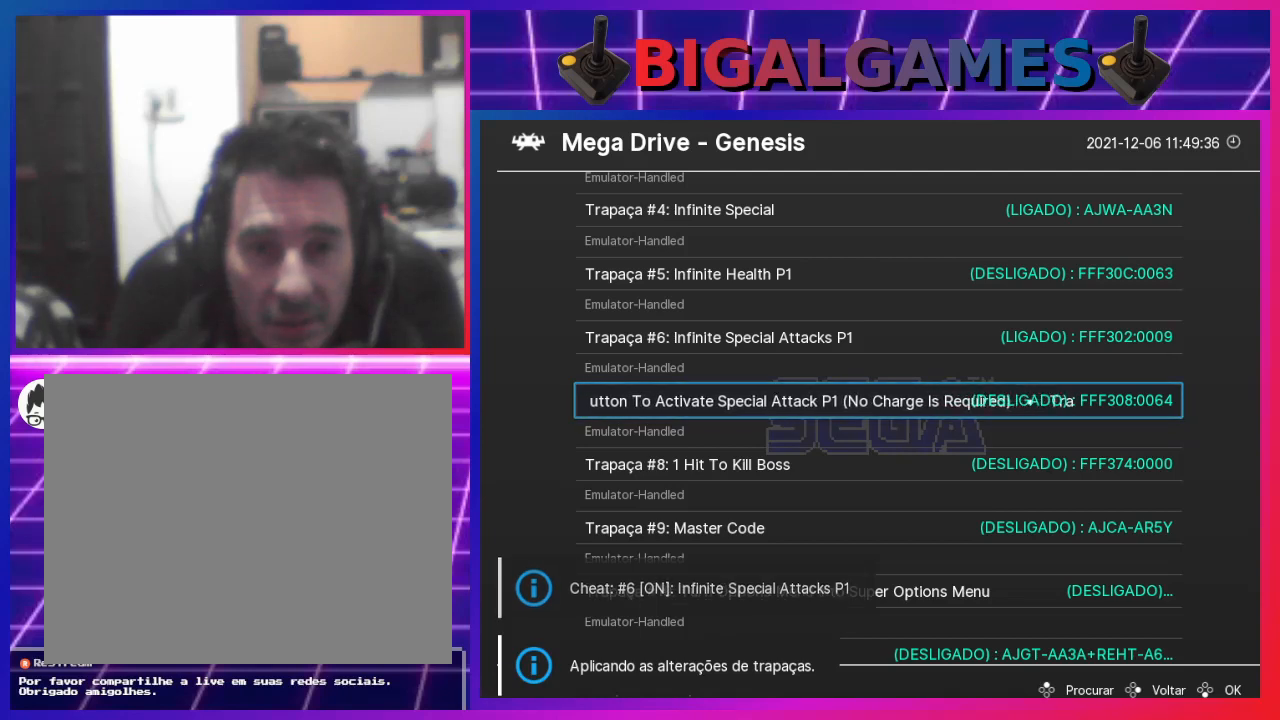
Gameplay with a controller (PlayStation layout); each line is a JSON object with the inputs held at the frame after it. "events" lists button and stick changes between this image and that frame as [ms after this image, input, new state], when the widget could be followed in between. Not read: L1.
{"buttons": [], "left_stick": "center", "right_stick": "center", "events": []}
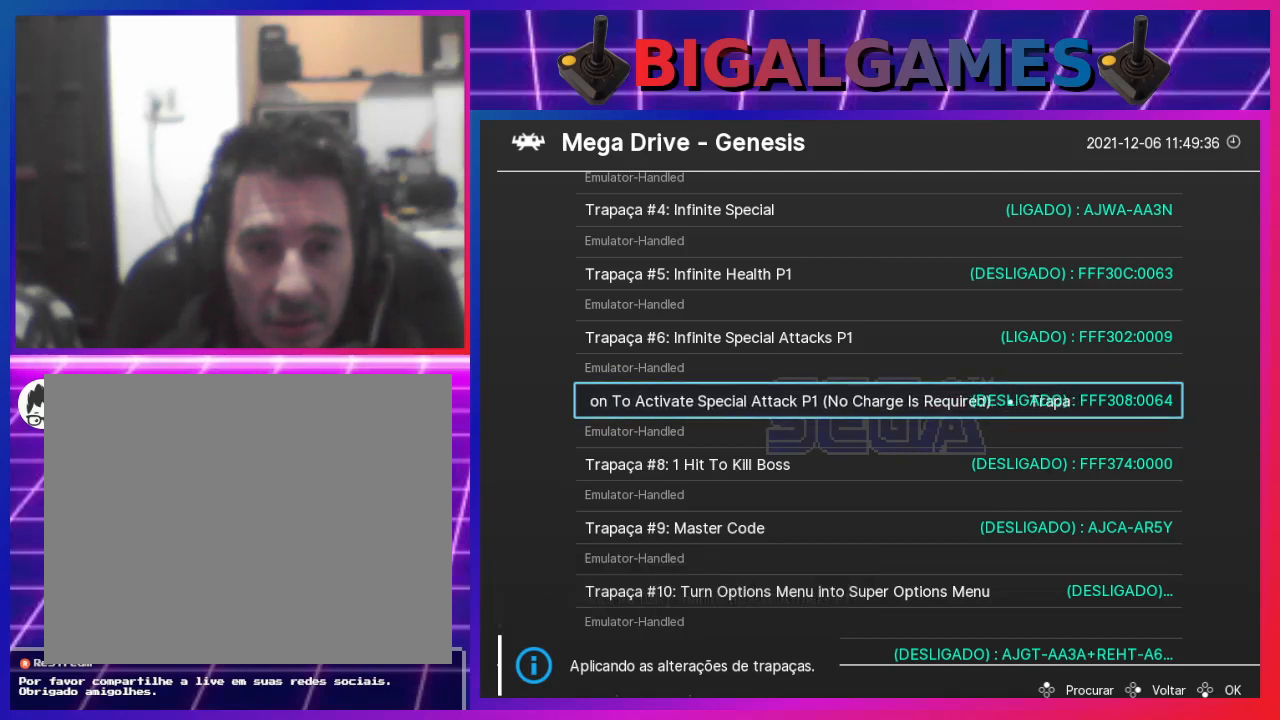
{"buttons": [], "left_stick": "center", "right_stick": "center", "events": []}
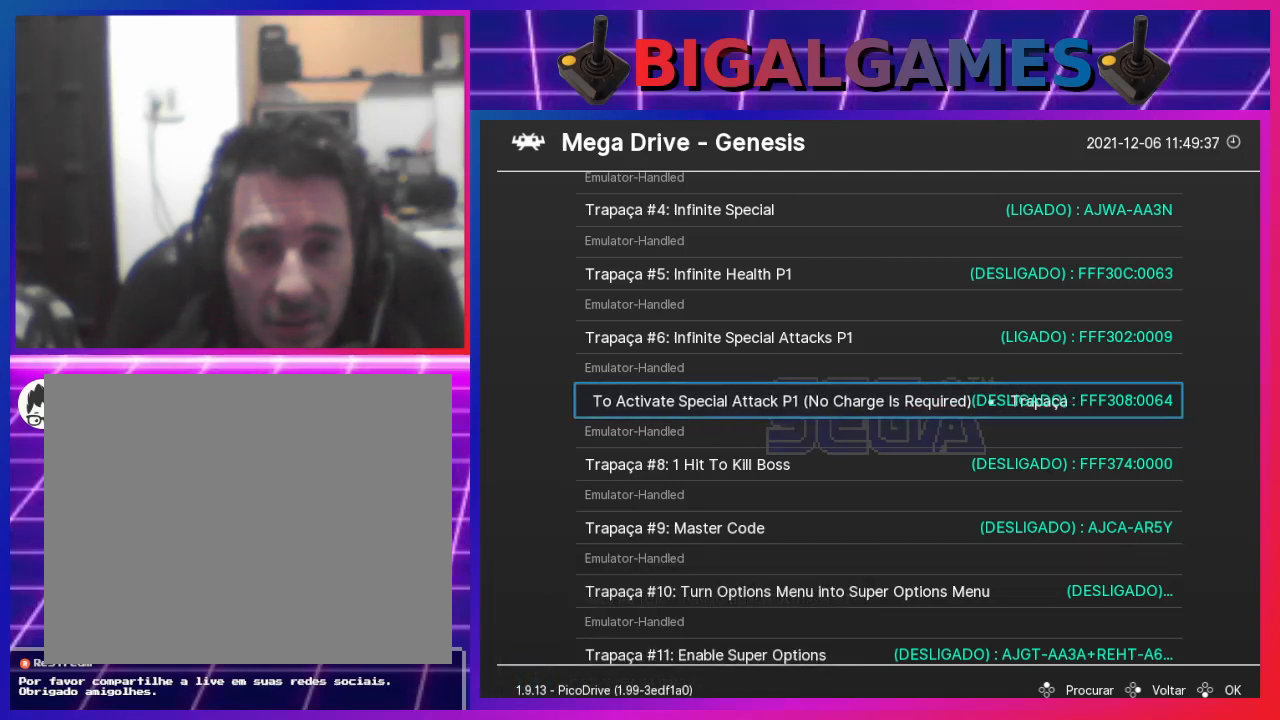
{"buttons": [], "left_stick": "center", "right_stick": "center", "events": []}
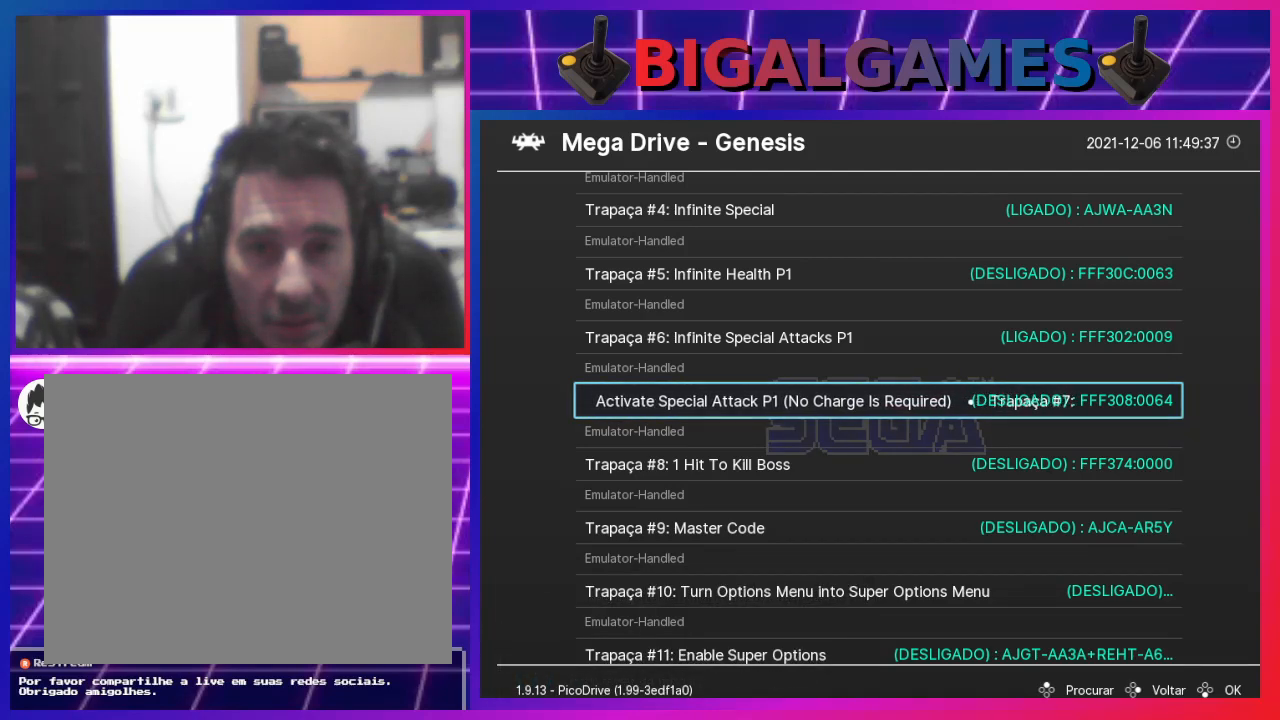
{"buttons": [], "left_stick": "center", "right_stick": "center", "events": [[367, "DPAD_DOWN", "down"], [467, "DPAD_DOWN", "up"]]}
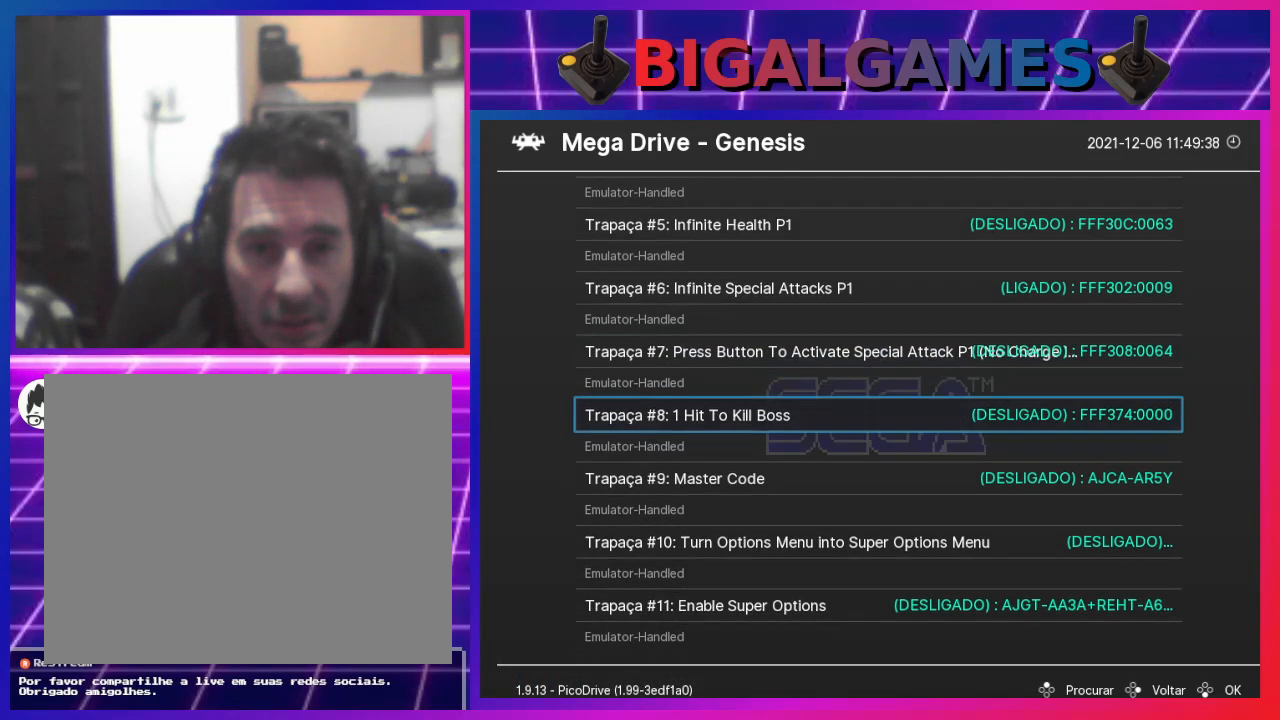
{"buttons": [], "left_stick": "center", "right_stick": "center", "events": []}
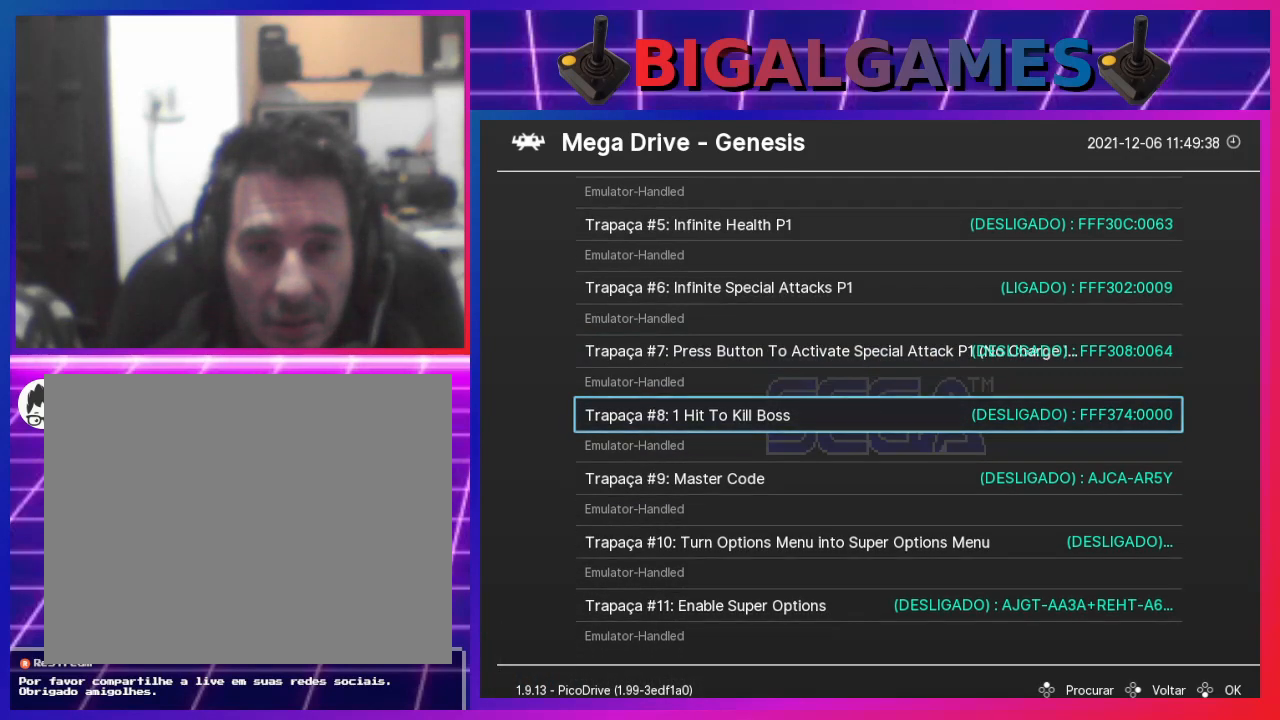
{"buttons": [], "left_stick": "center", "right_stick": "center", "events": []}
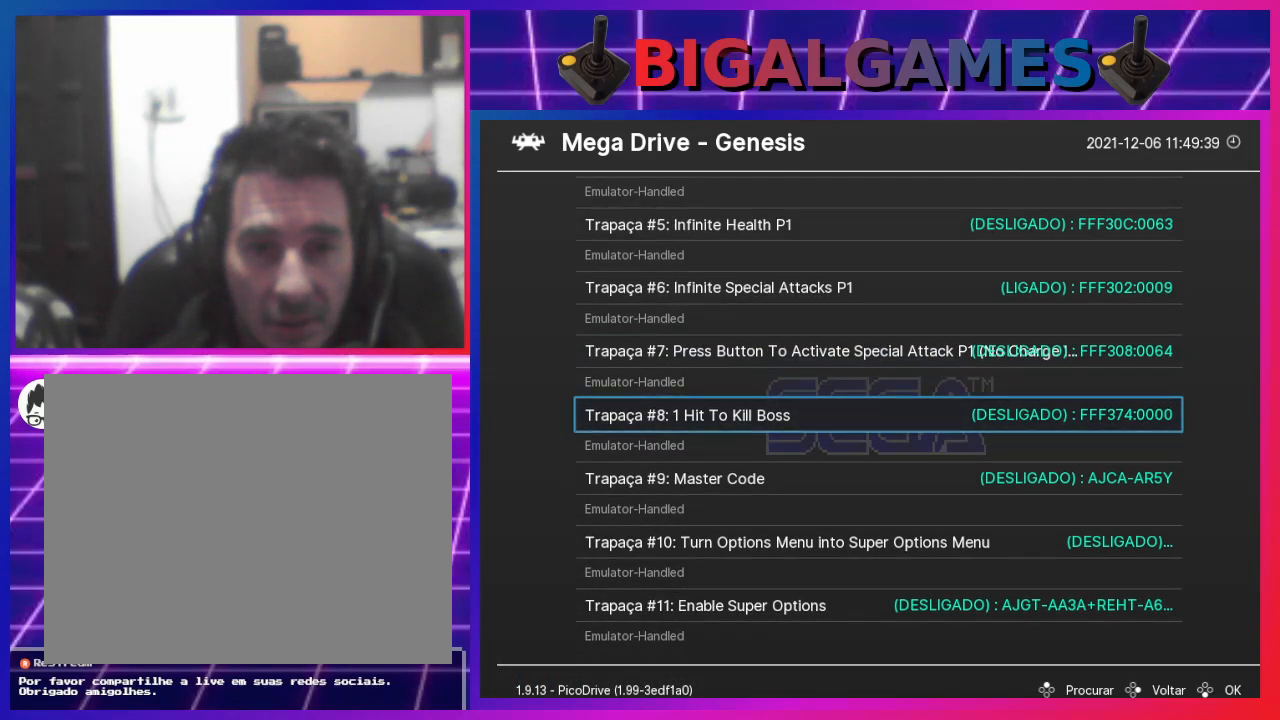
{"buttons": [], "left_stick": "center", "right_stick": "center", "events": []}
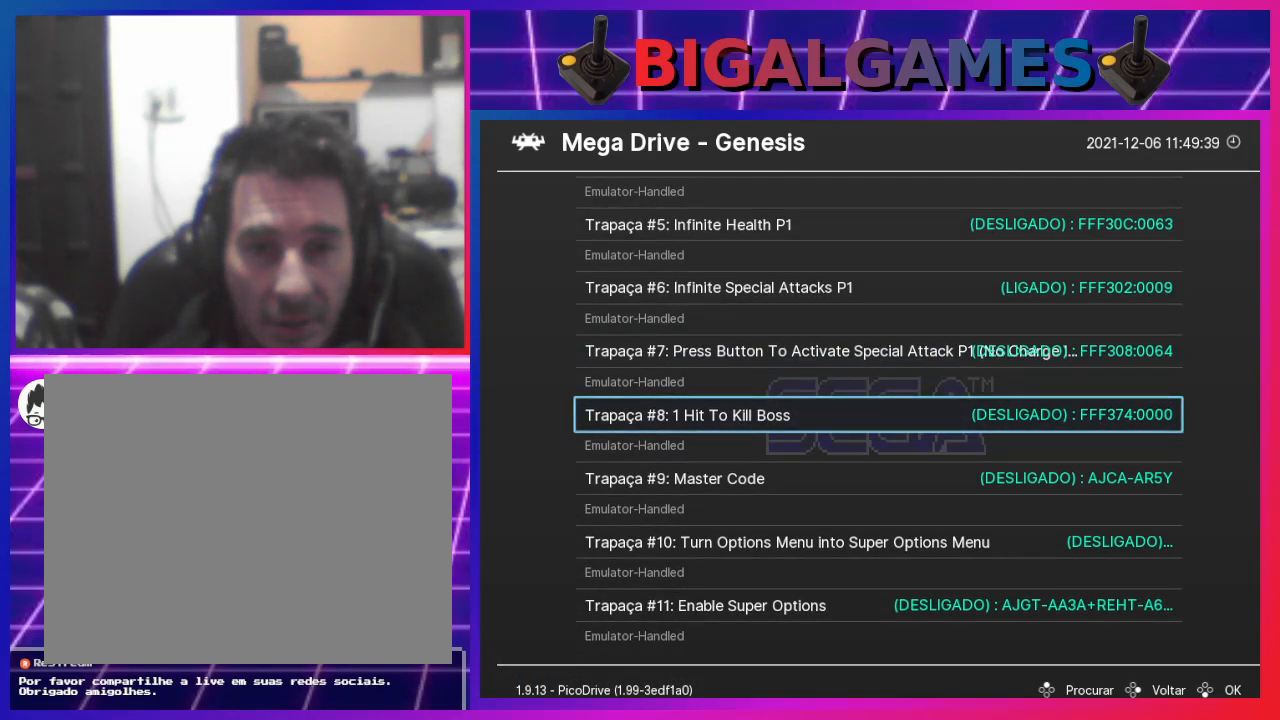
{"buttons": [], "left_stick": "center", "right_stick": "center", "events": []}
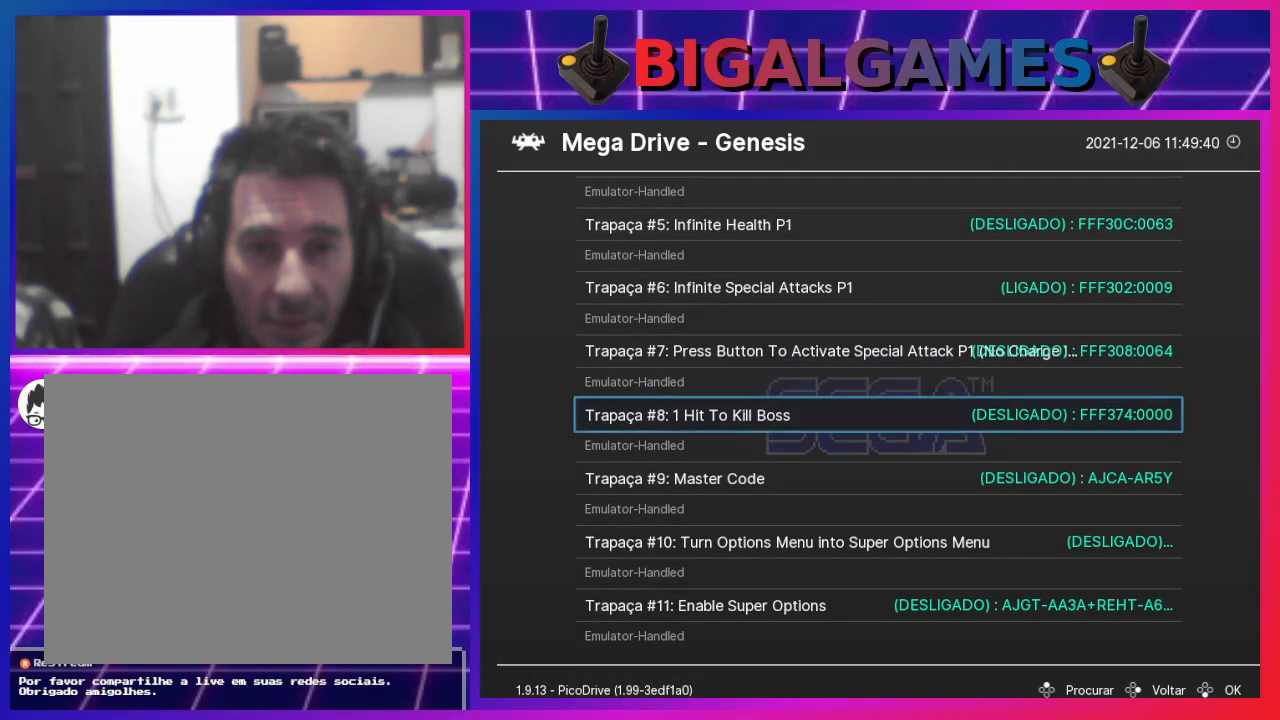
{"buttons": [], "left_stick": "center", "right_stick": "center", "events": []}
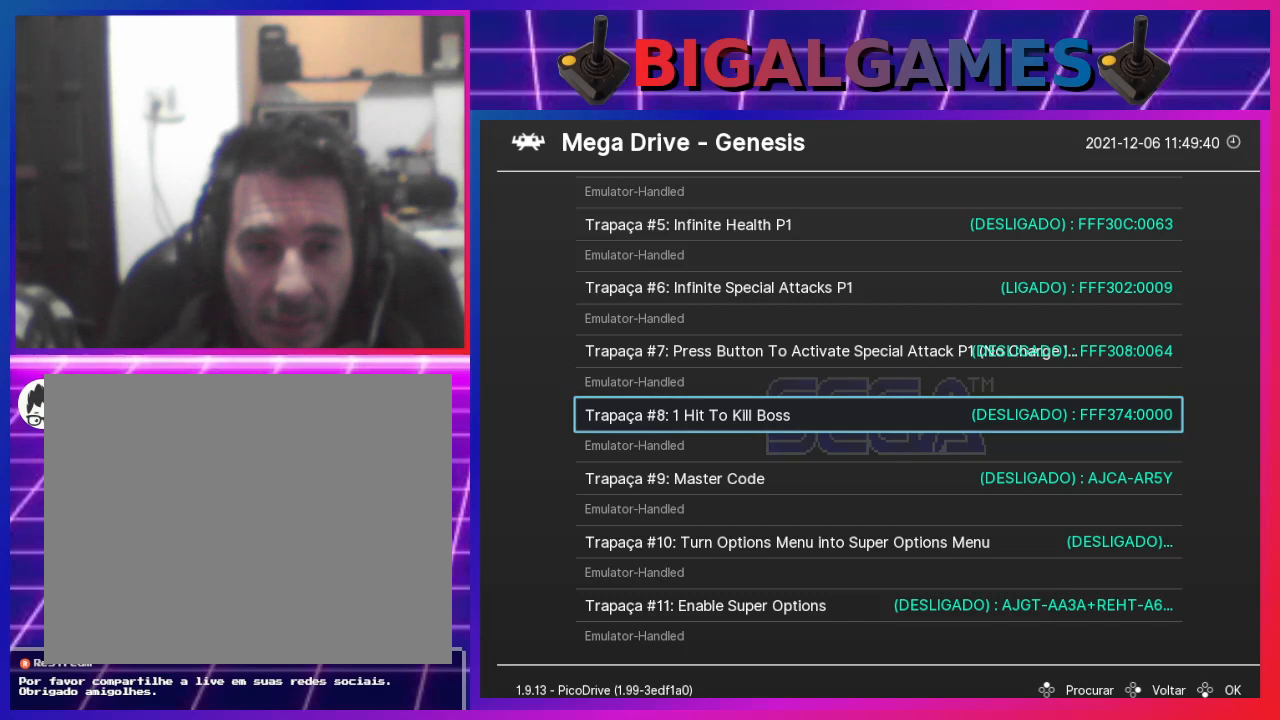
{"buttons": [], "left_stick": "center", "right_stick": "center", "events": []}
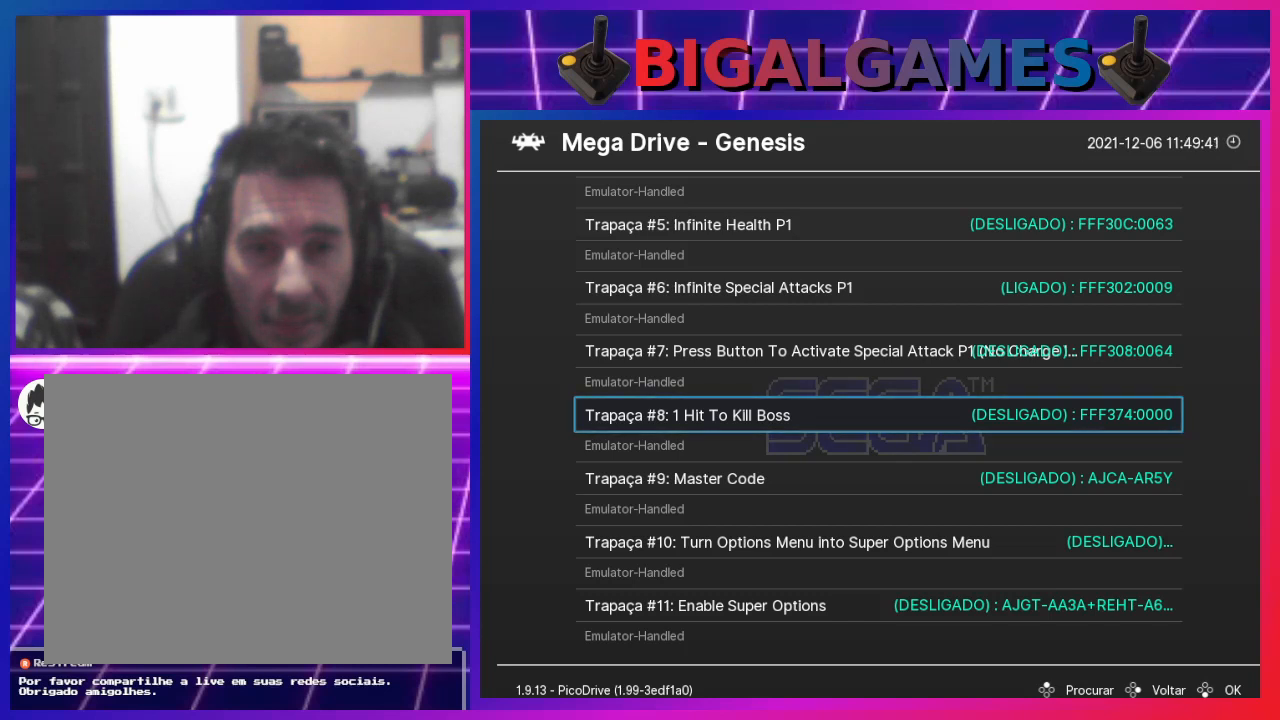
{"buttons": [], "left_stick": "center", "right_stick": "center", "events": []}
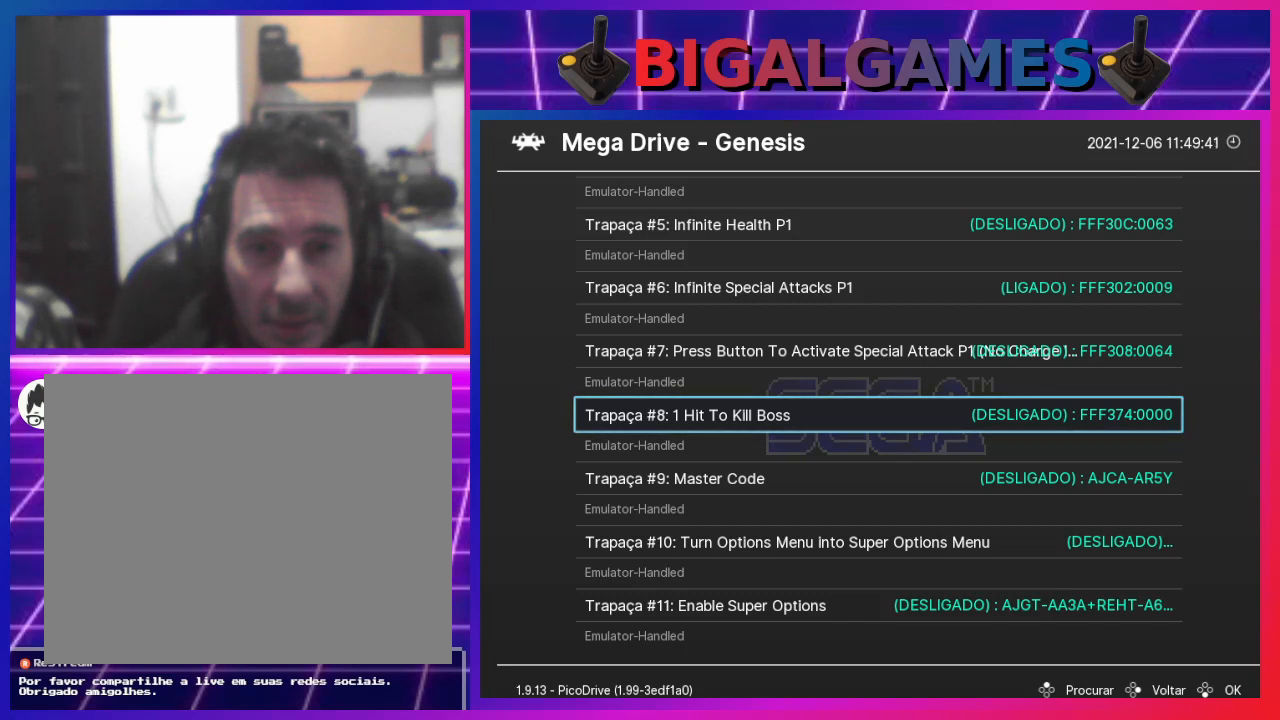
{"buttons": ["DPAD_DOWN"], "left_stick": "center", "right_stick": "center", "events": [[467, "DPAD_DOWN", "down"]]}
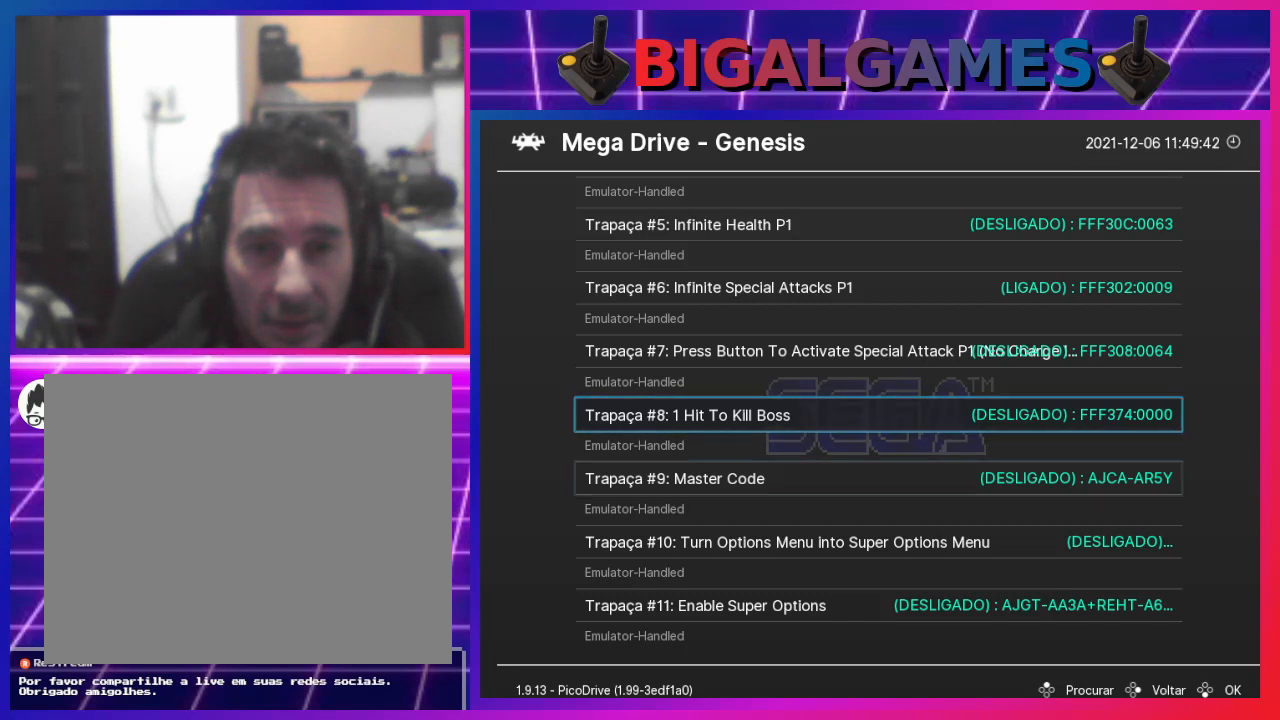
{"buttons": [], "left_stick": "center", "right_stick": "center", "events": [[100, "DPAD_DOWN", "up"]]}
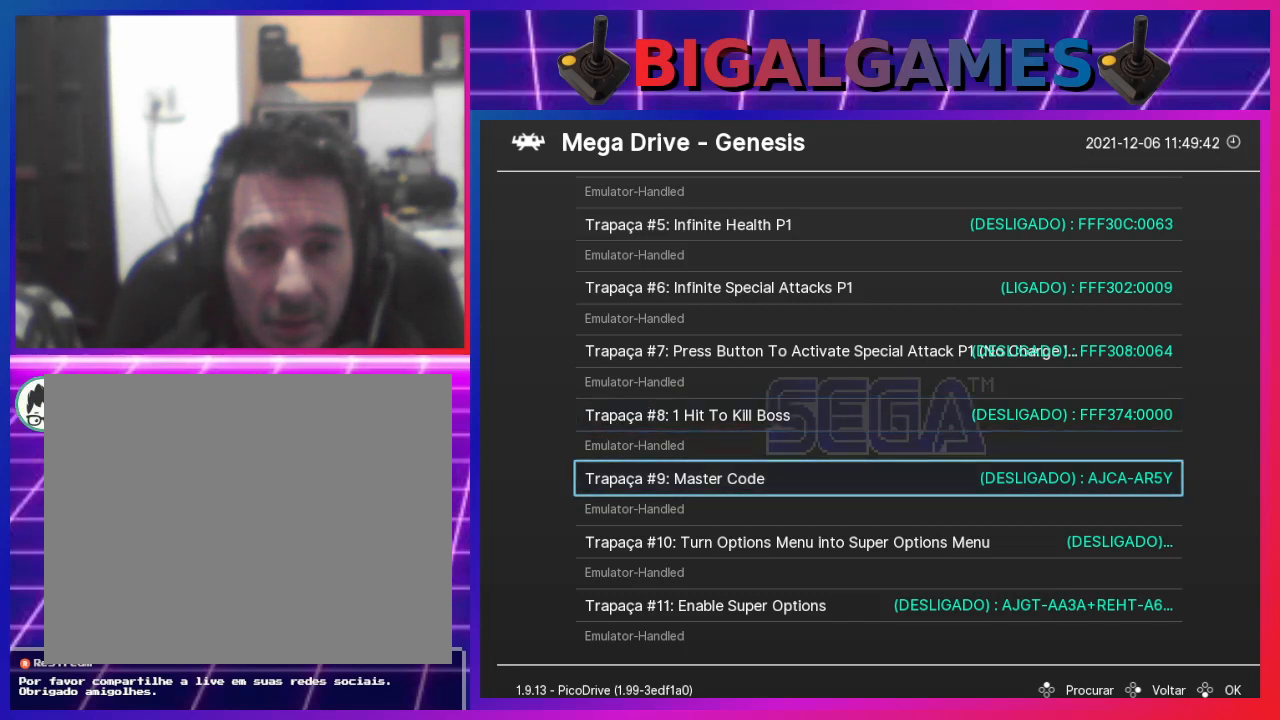
{"buttons": [], "left_stick": "center", "right_stick": "center", "events": []}
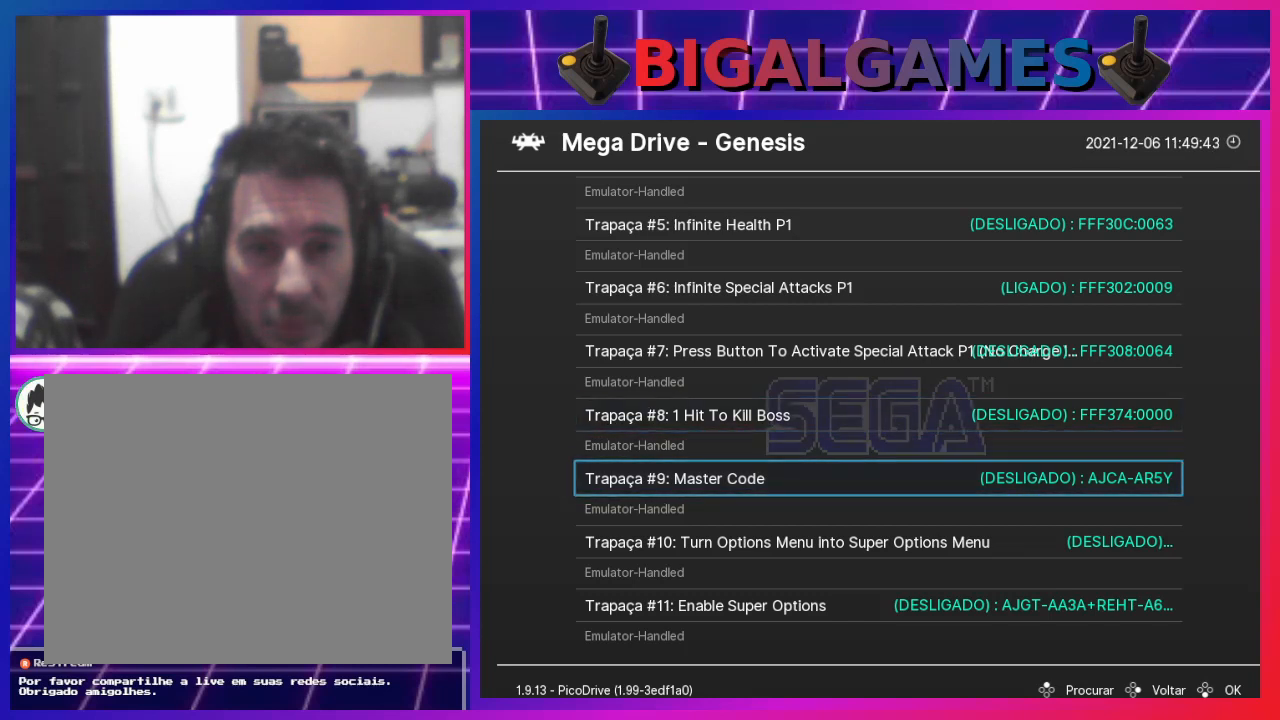
{"buttons": [], "left_stick": "center", "right_stick": "center", "events": []}
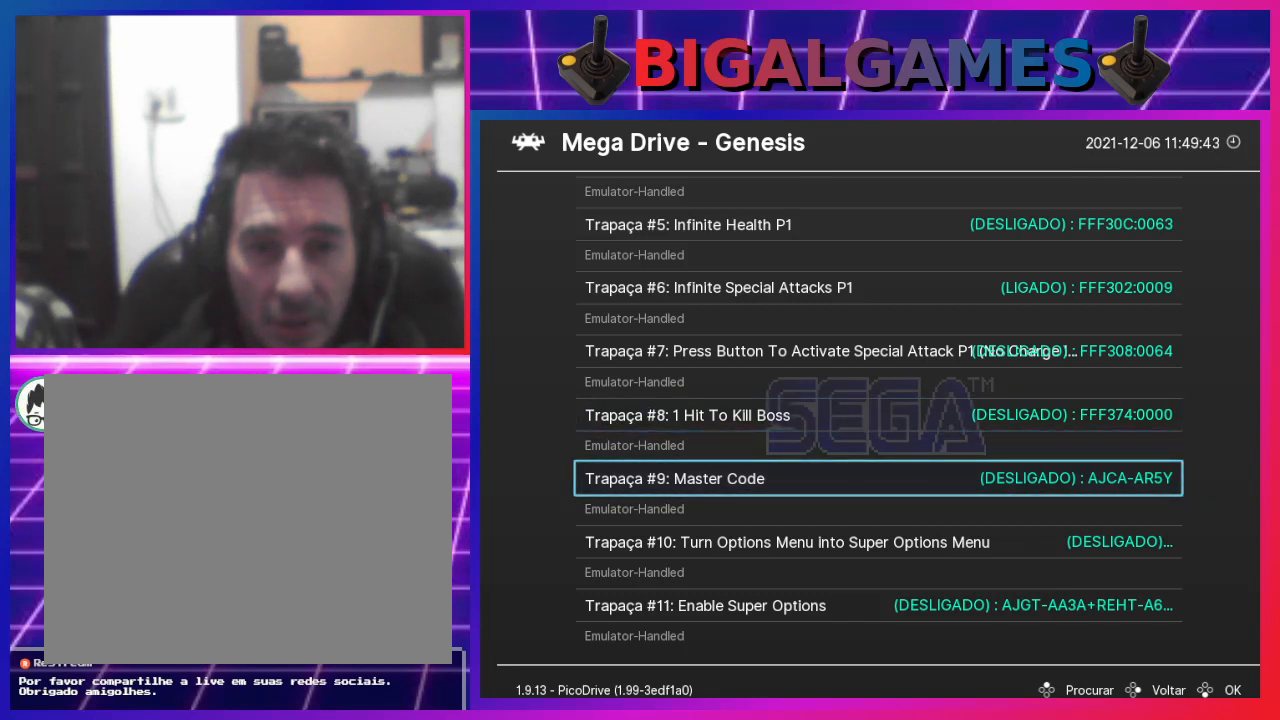
{"buttons": [], "left_stick": "center", "right_stick": "center", "events": []}
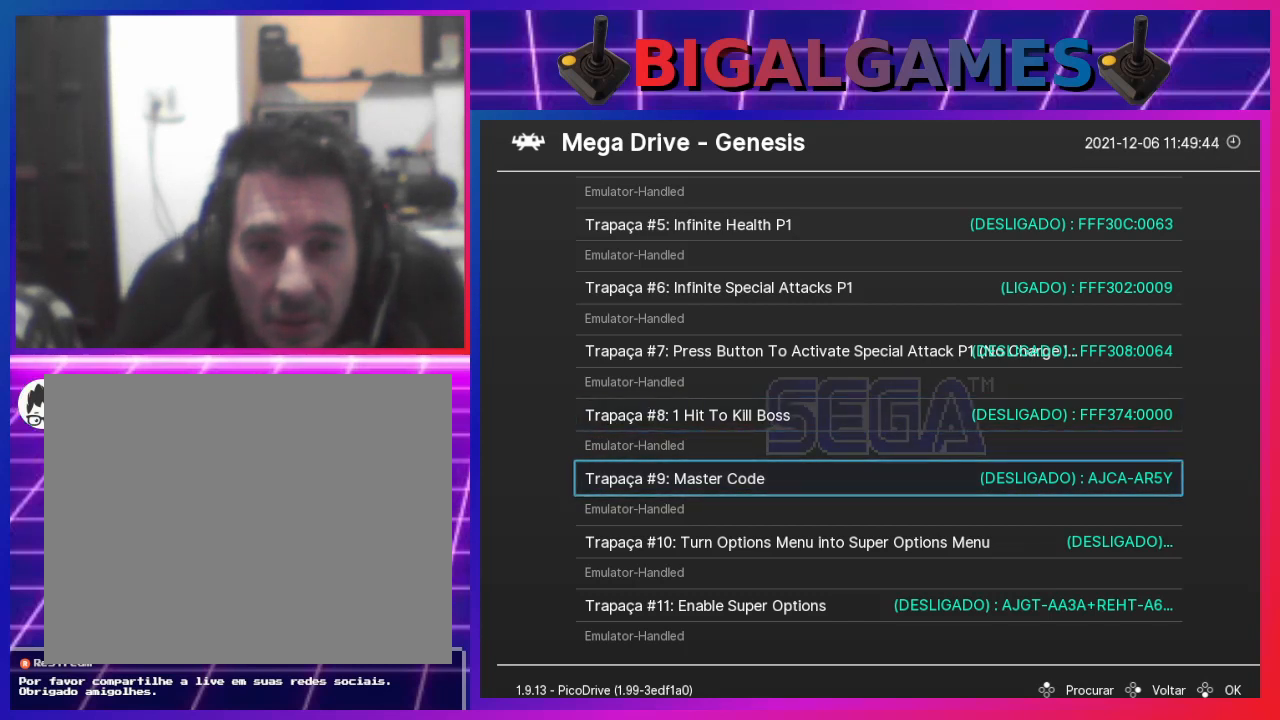
{"buttons": [], "left_stick": "center", "right_stick": "center", "events": [[67, "DPAD_RIGHT", "down"], [200, "DPAD_RIGHT", "up"]]}
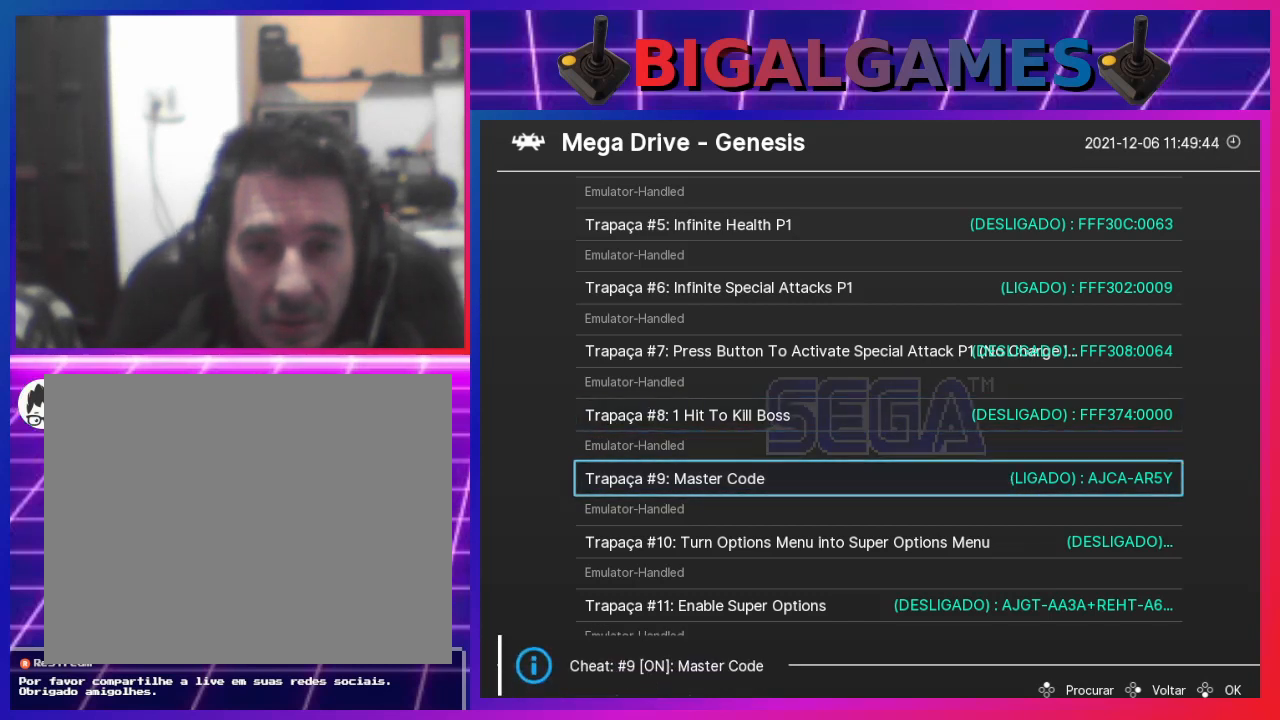
{"buttons": [], "left_stick": "center", "right_stick": "center", "events": []}
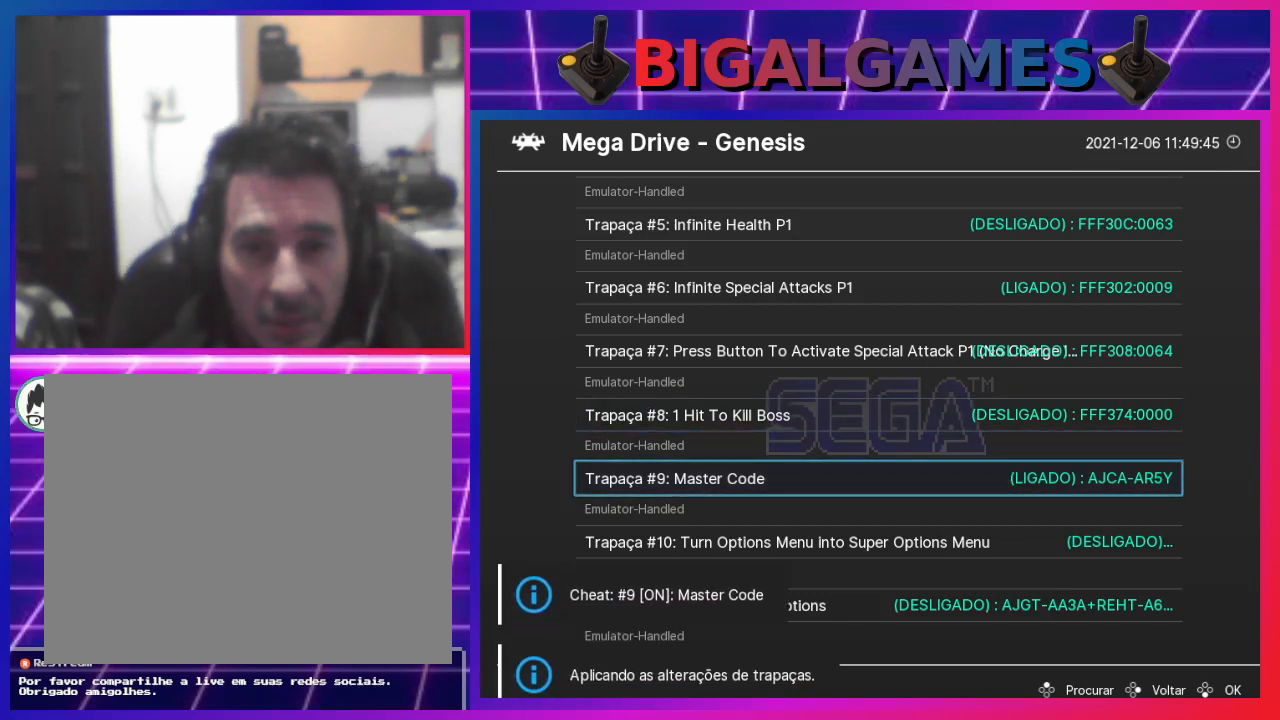
{"buttons": [], "left_stick": "center", "right_stick": "center", "events": [[33, "DPAD_DOWN", "down"], [133, "DPAD_DOWN", "up"]]}
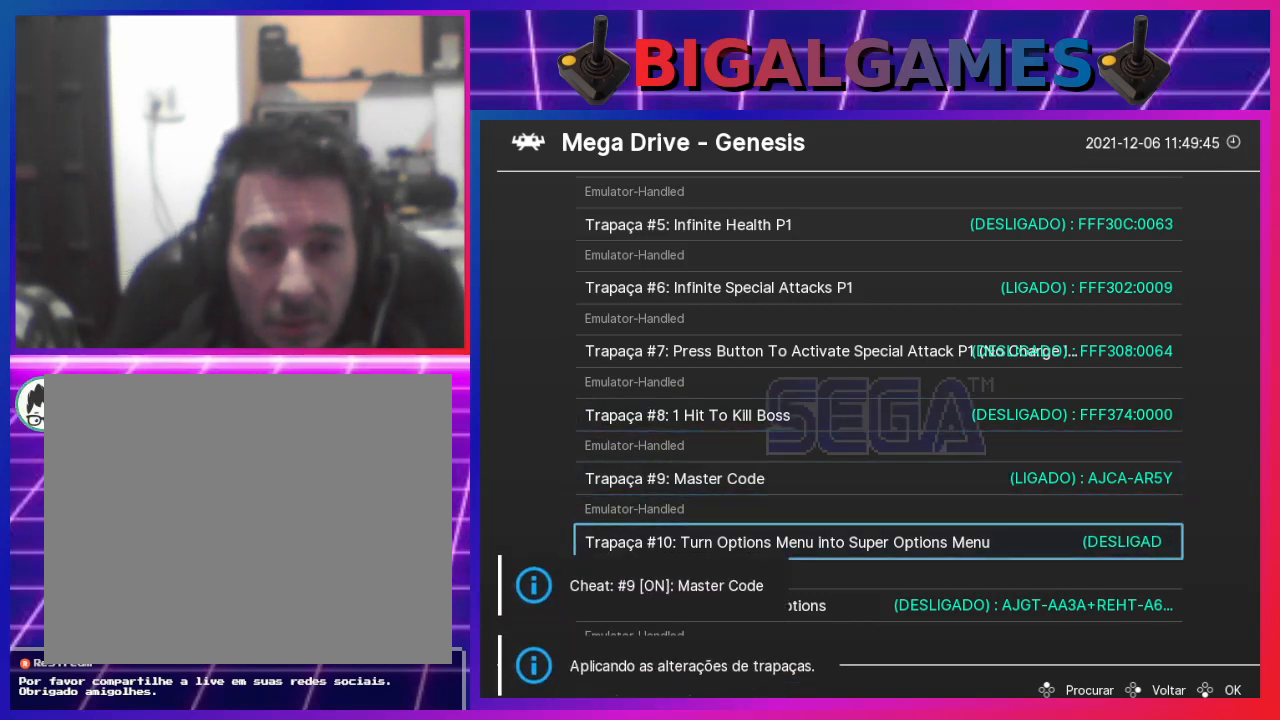
{"buttons": [], "left_stick": "center", "right_stick": "center", "events": []}
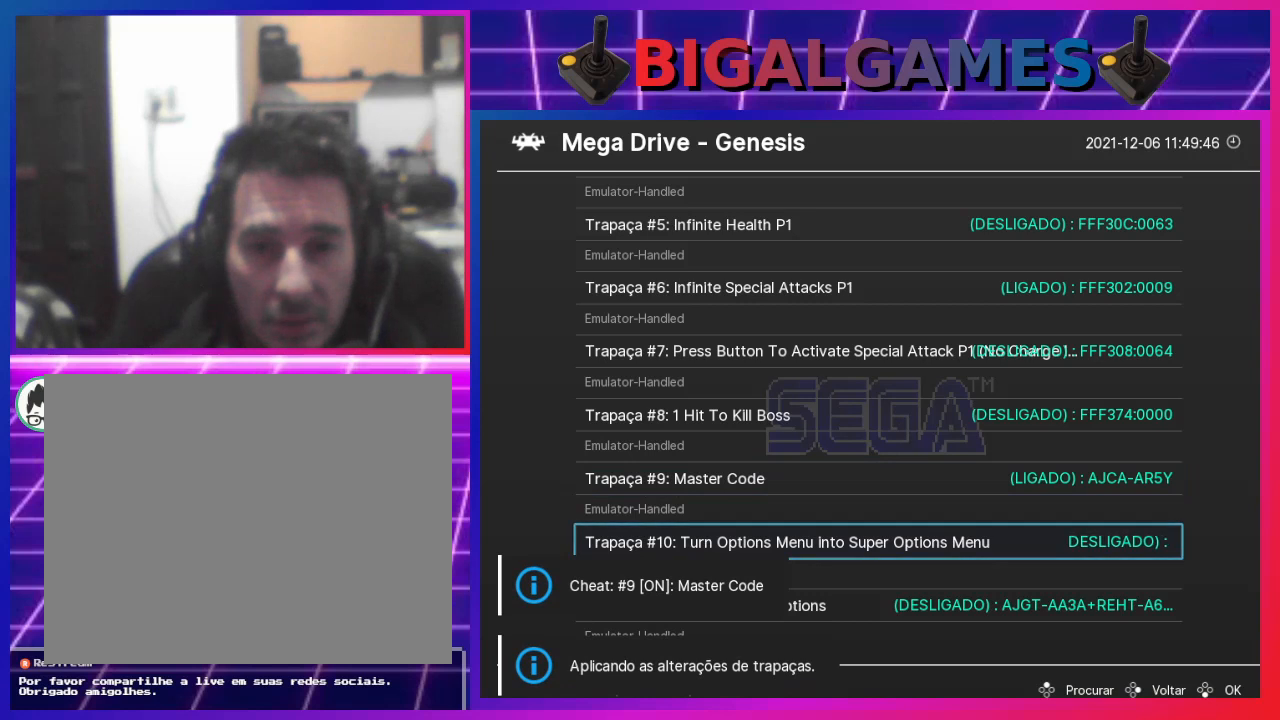
{"buttons": [], "left_stick": "center", "right_stick": "center", "events": []}
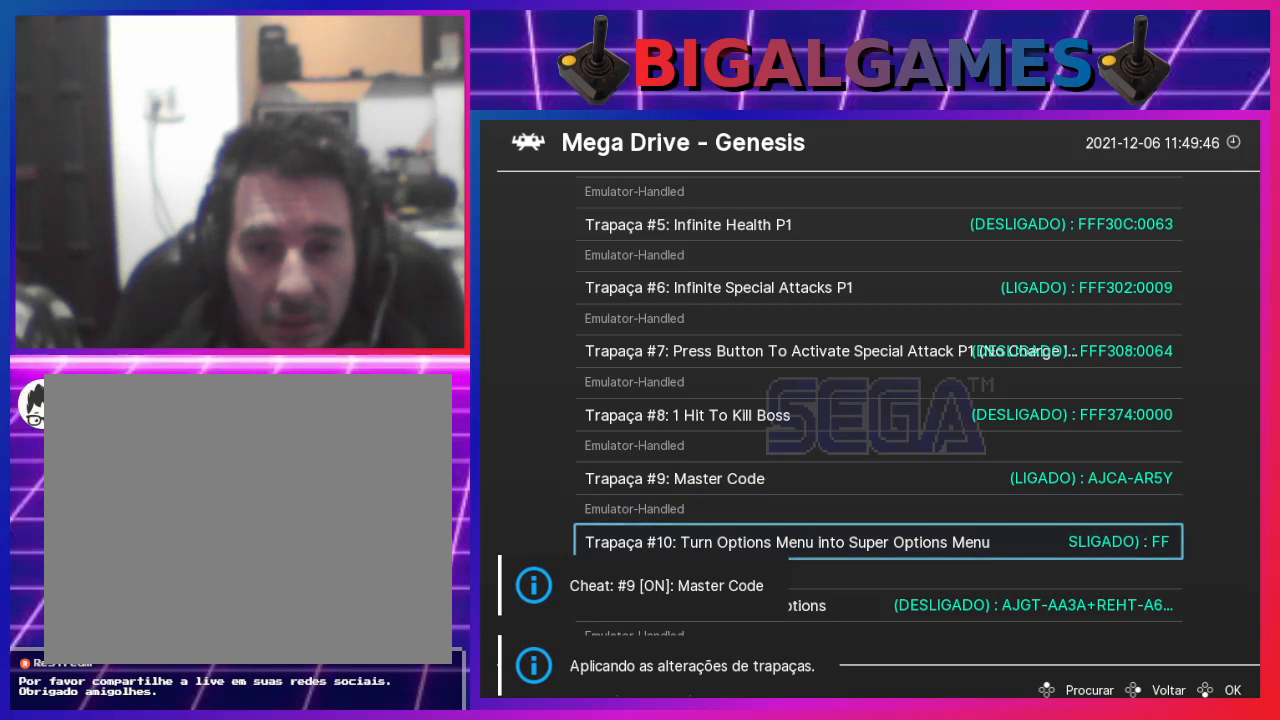
{"buttons": [], "left_stick": "center", "right_stick": "center", "events": []}
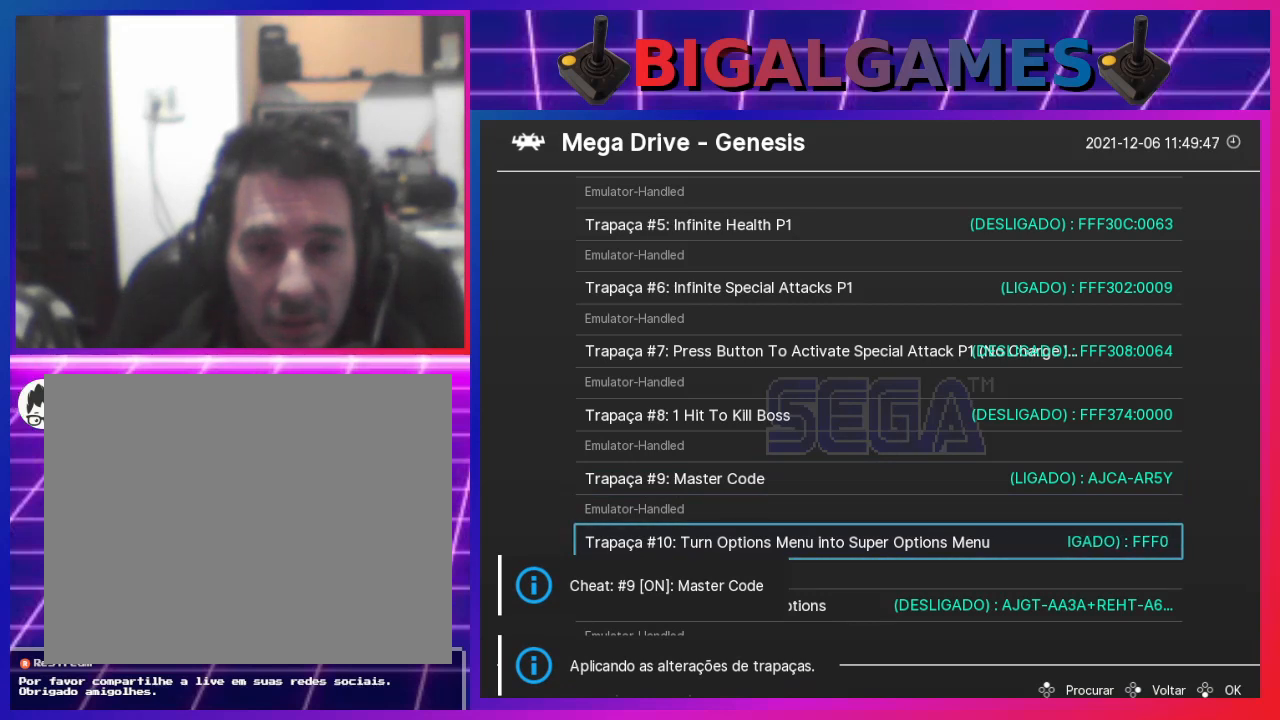
{"buttons": [], "left_stick": "center", "right_stick": "center", "events": []}
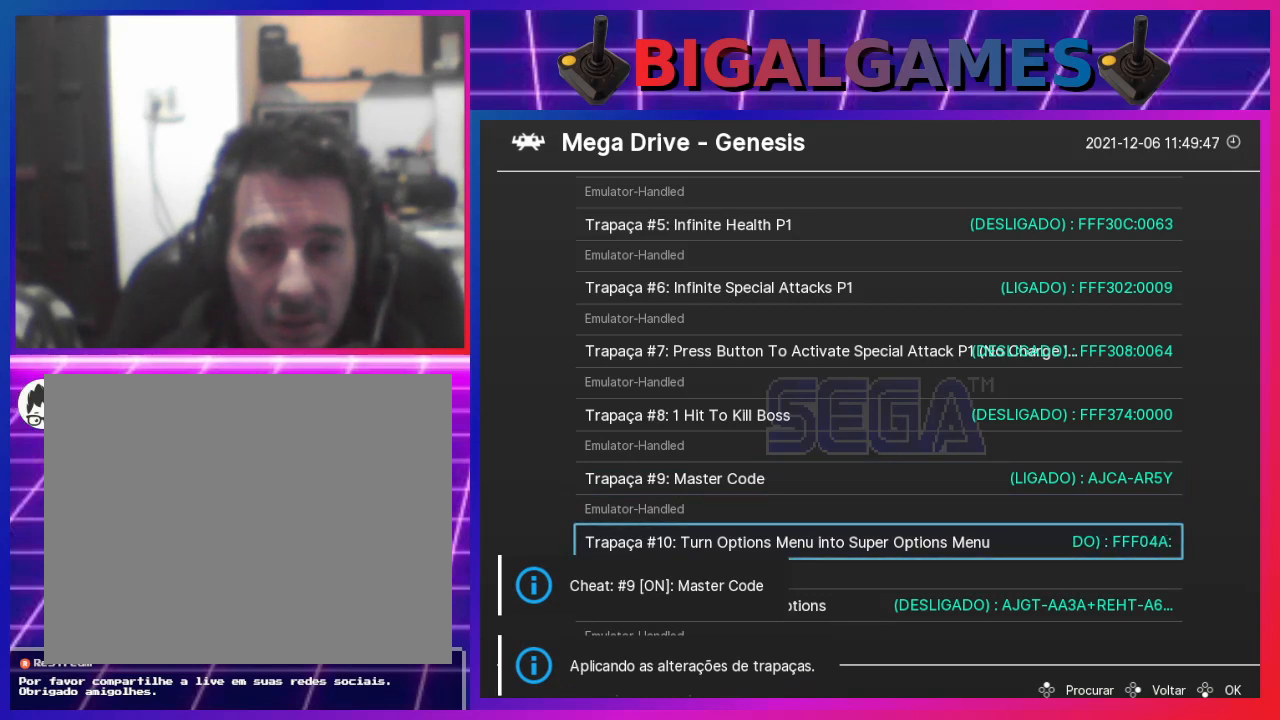
{"buttons": [], "left_stick": "center", "right_stick": "center", "events": []}
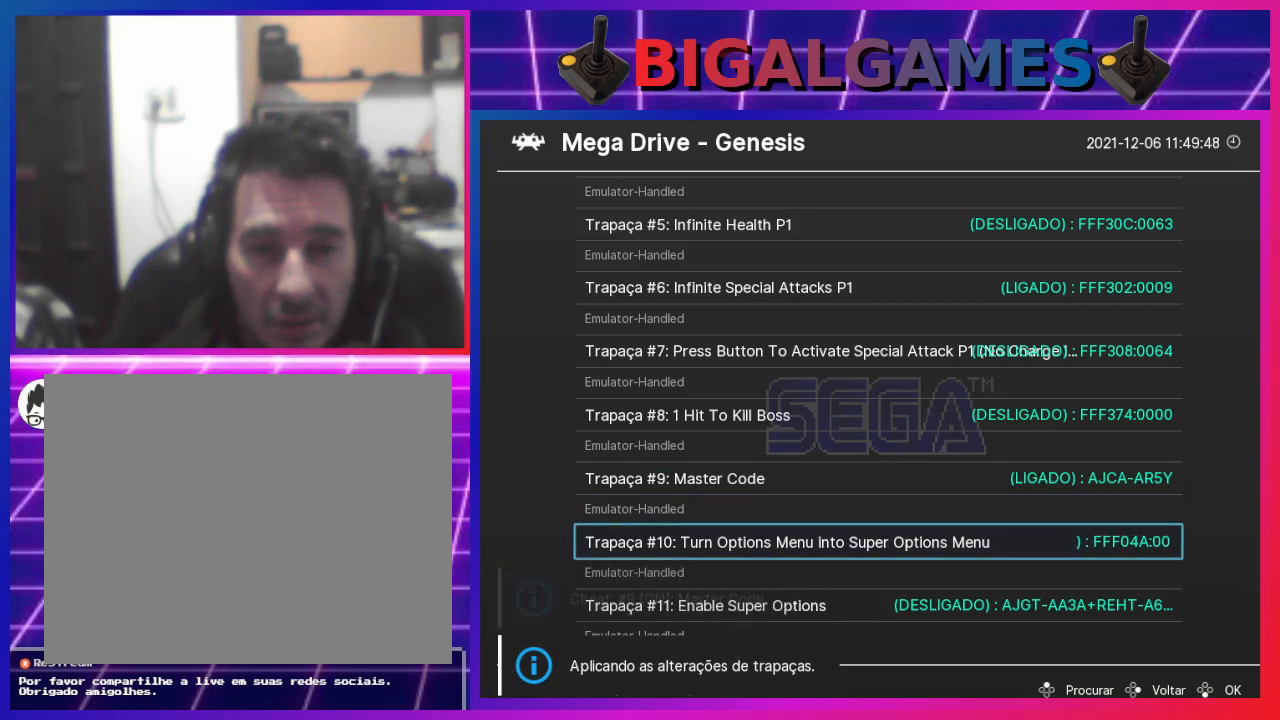
{"buttons": [], "left_stick": "center", "right_stick": "center", "events": []}
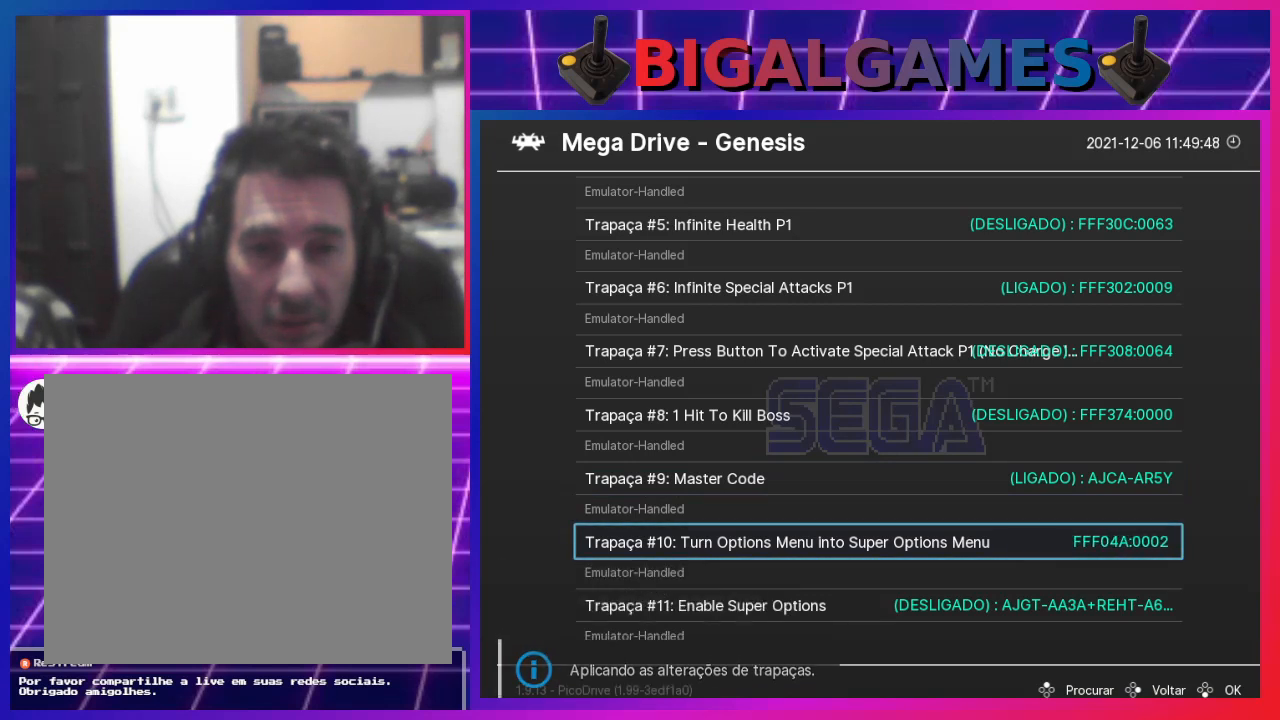
{"buttons": [], "left_stick": "center", "right_stick": "center", "events": []}
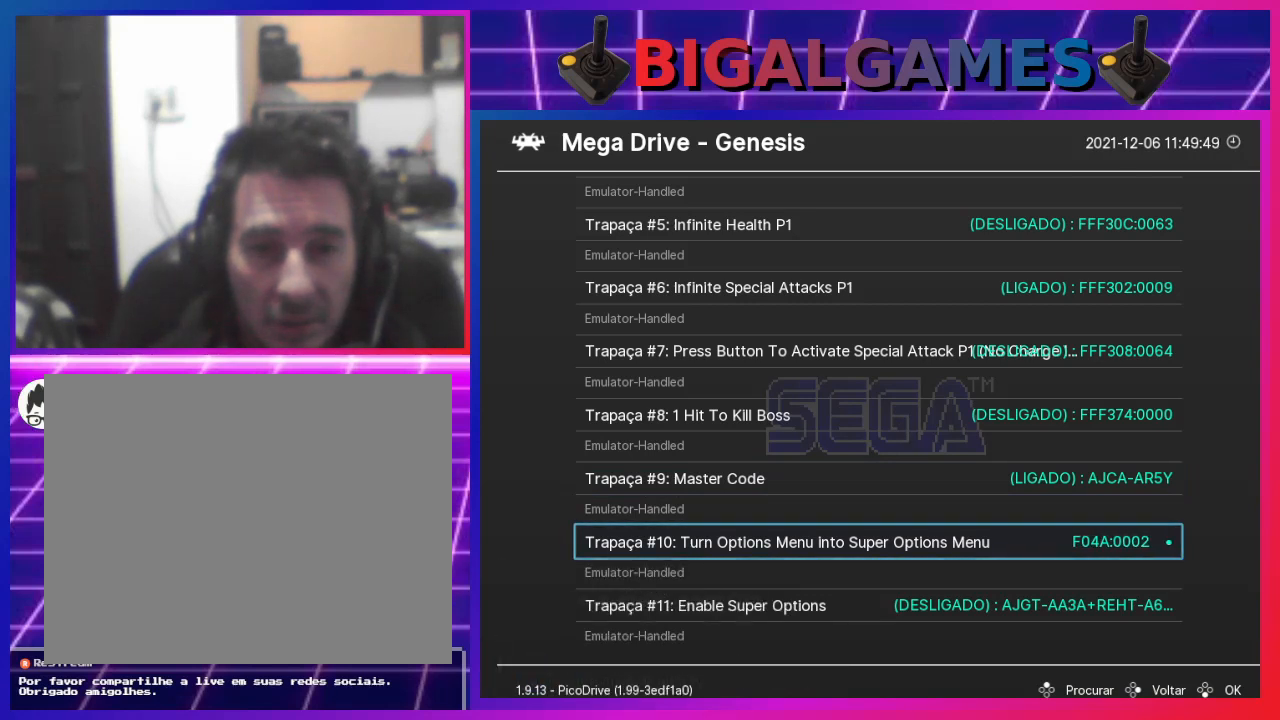
{"buttons": [], "left_stick": "center", "right_stick": "center", "events": [[200, "DPAD_DOWN", "down"], [367, "DPAD_DOWN", "up"]]}
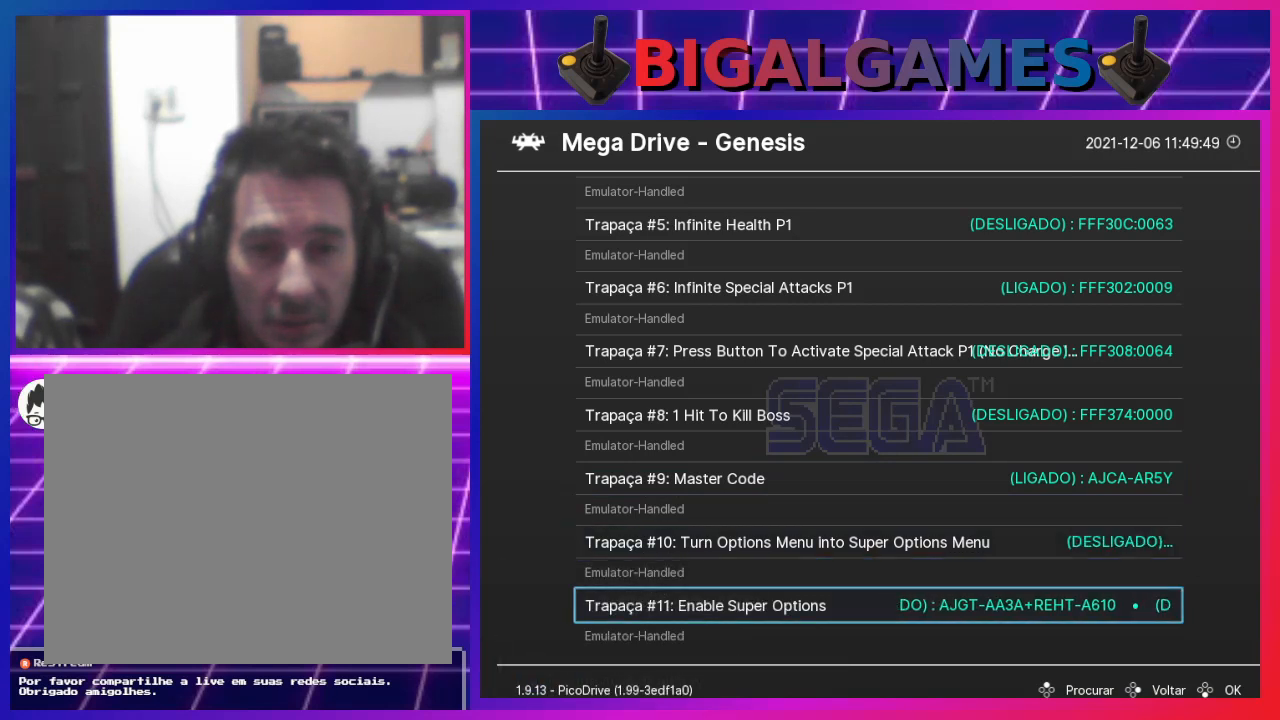
{"buttons": [], "left_stick": "center", "right_stick": "center", "events": []}
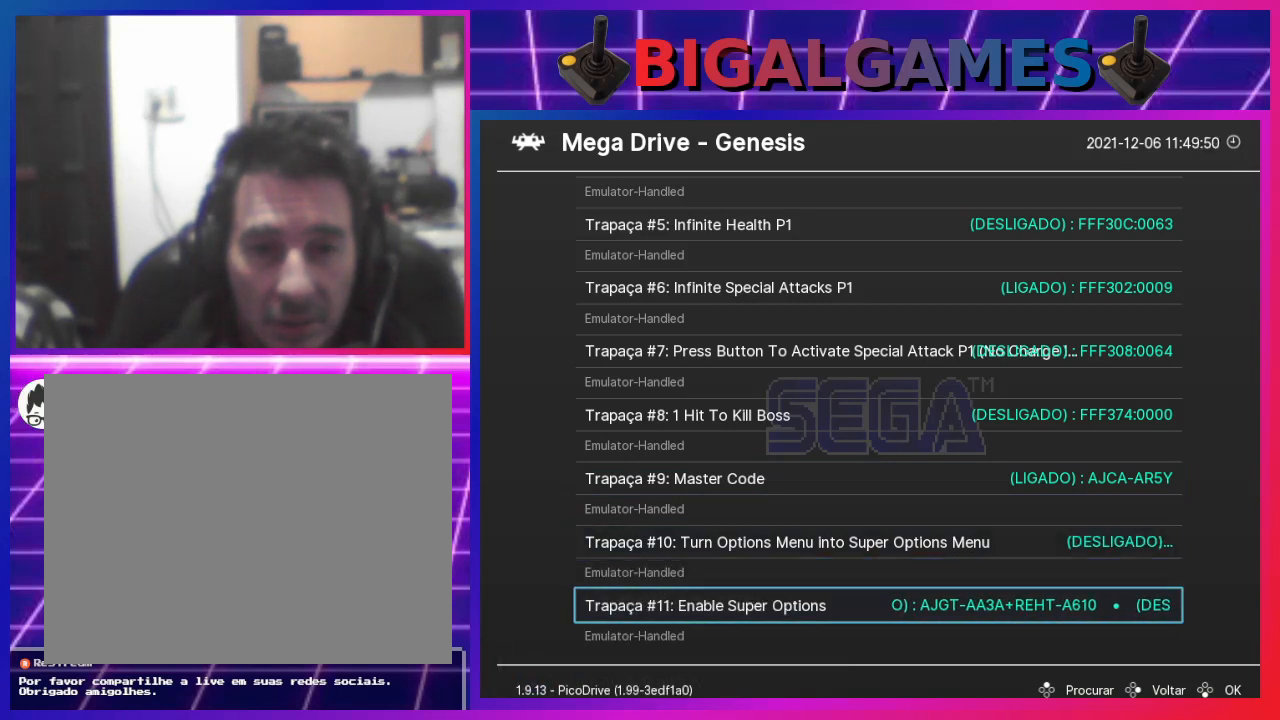
{"buttons": [], "left_stick": "center", "right_stick": "center", "events": []}
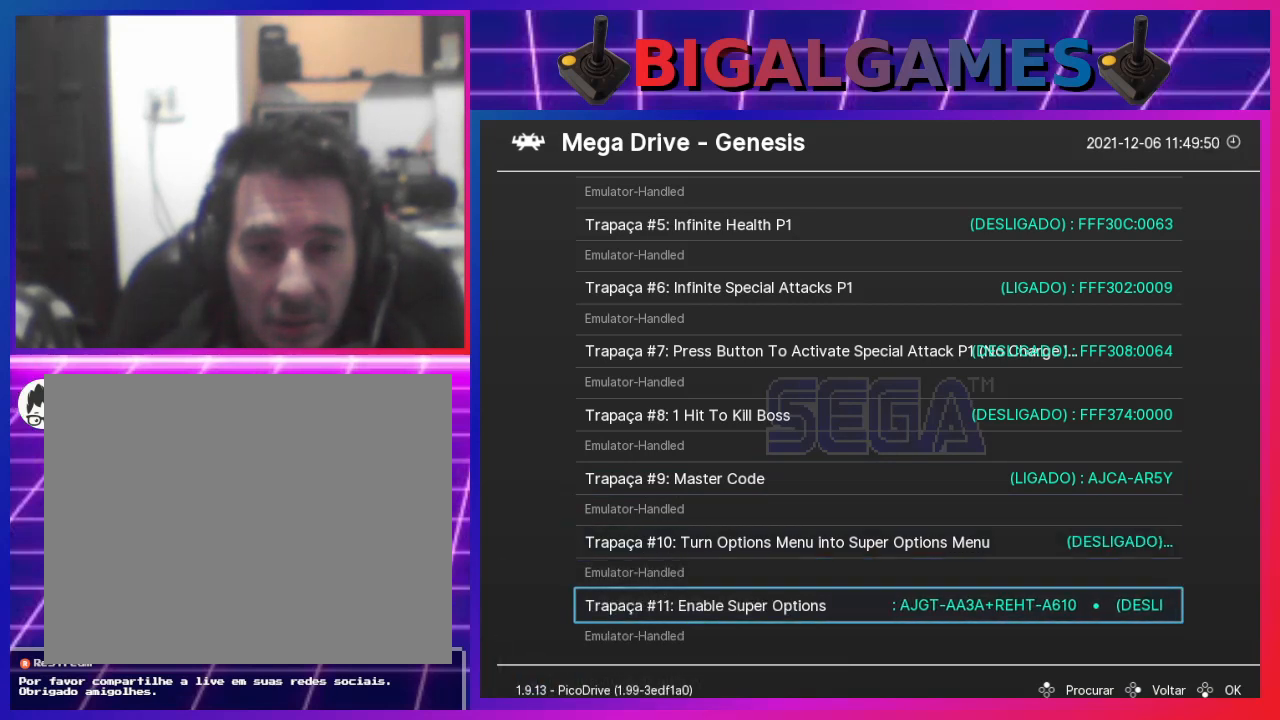
{"buttons": ["DPAD_RIGHT"], "left_stick": "center", "right_stick": "center", "events": [[467, "DPAD_RIGHT", "down"]]}
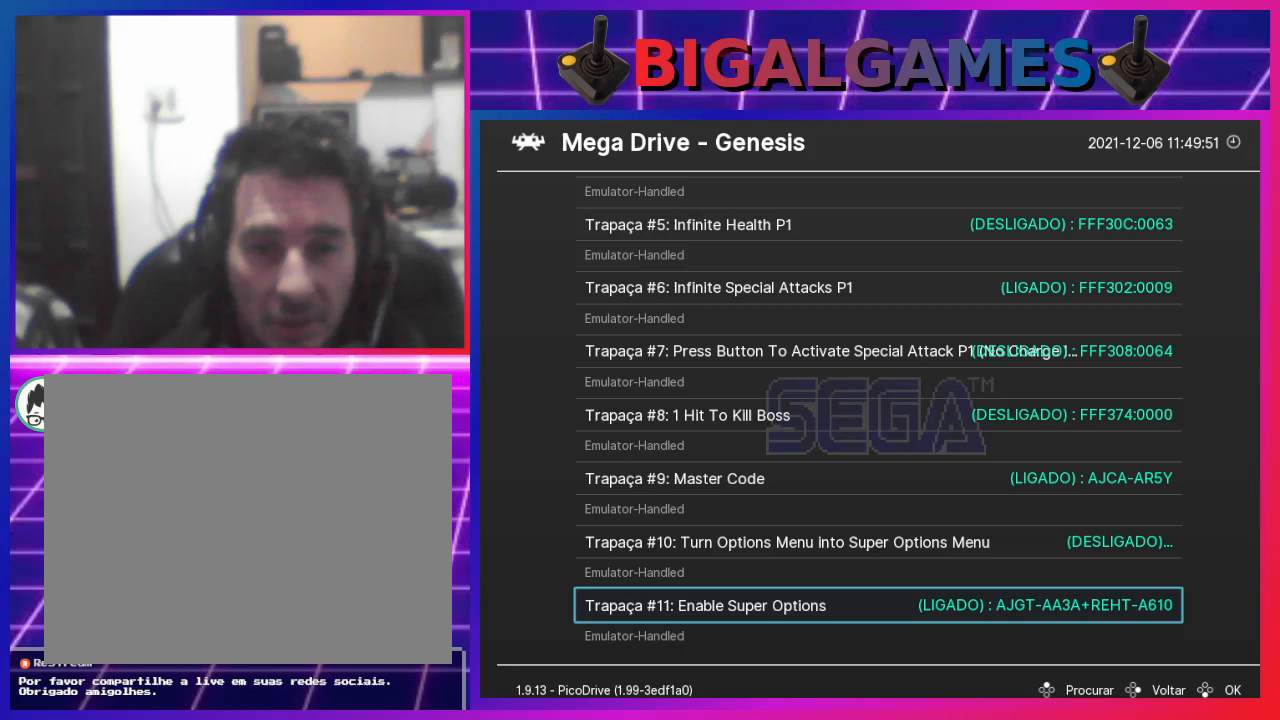
{"buttons": [], "left_stick": "center", "right_stick": "center", "events": [[167, "DPAD_RIGHT", "up"]]}